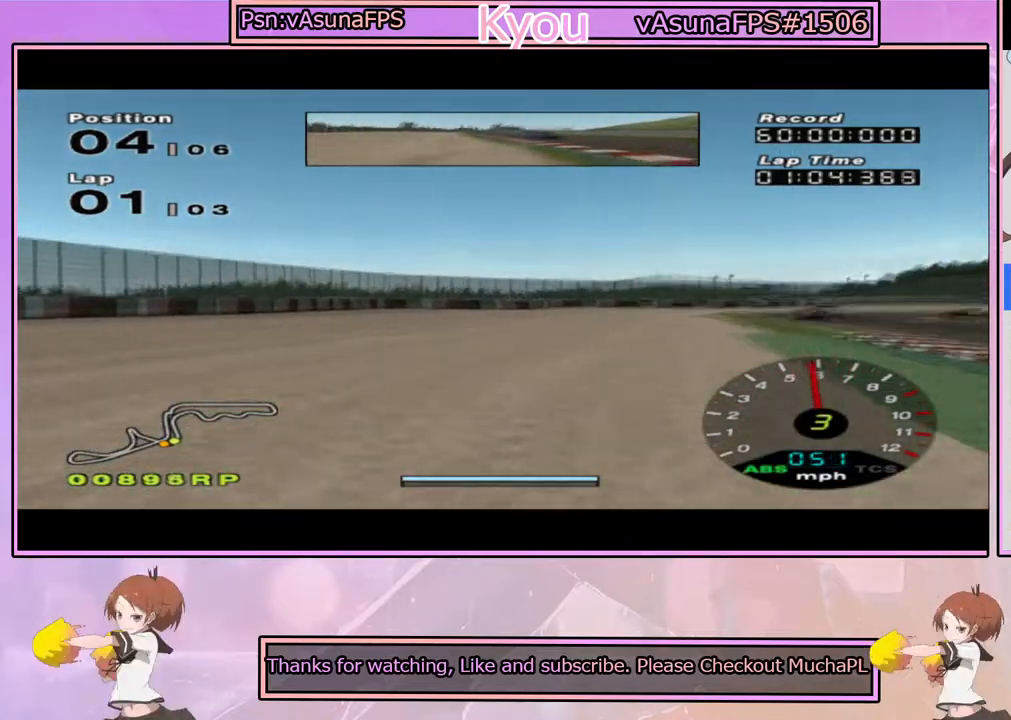
Gameplay with a controller (PlayStation layout); each line is a JSON object with the inputs held at the frame after it (dt_ms = milliseconds from this image to that frame). "events" lists button and stick changes between this image and that frame as [ms after this image, input, new state], when the widget could be followed in between.
{"dt_ms": 500, "buttons": ["CROSS"], "left_stick": "left", "right_stick": "center", "events": [[133, "left_stick", "left"], [283, "left_stick", "center"], [367, "left_stick", "left"]]}
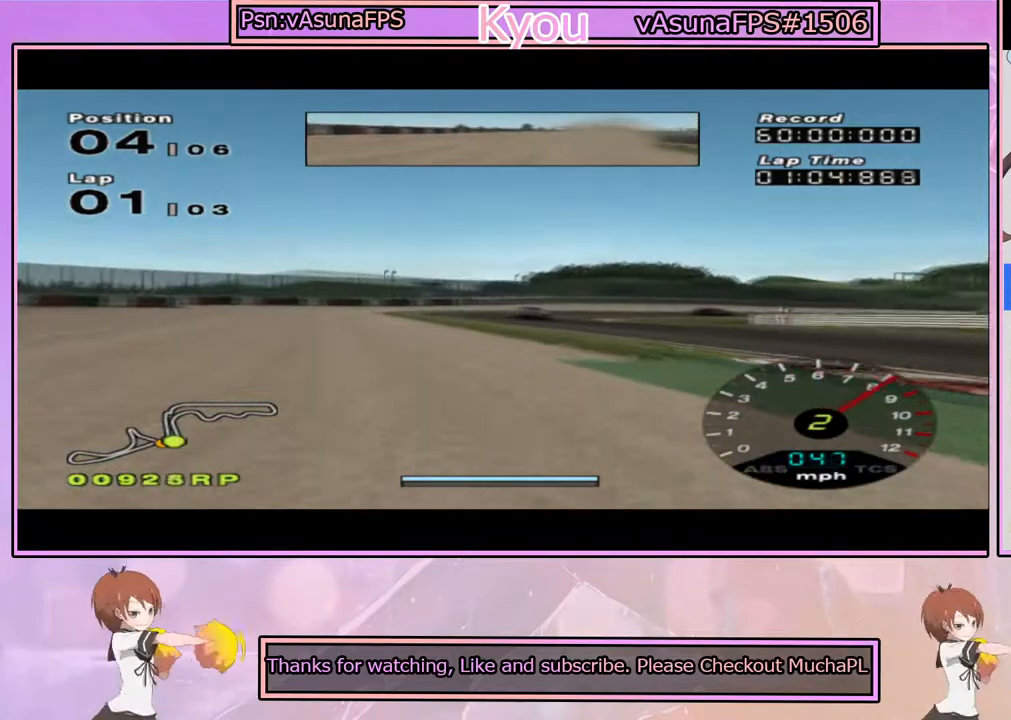
{"dt_ms": 500, "buttons": ["CROSS"], "left_stick": "center", "right_stick": "center", "events": [[133, "left_stick", "center"]]}
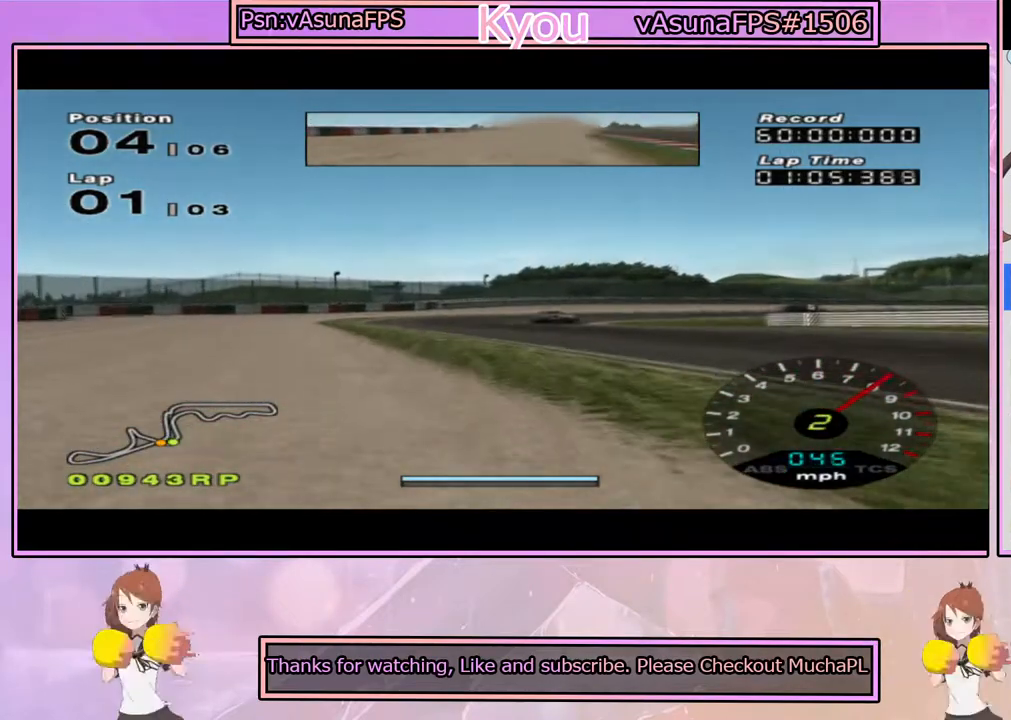
{"dt_ms": 500, "buttons": ["CROSS"], "left_stick": "center", "right_stick": "center", "events": []}
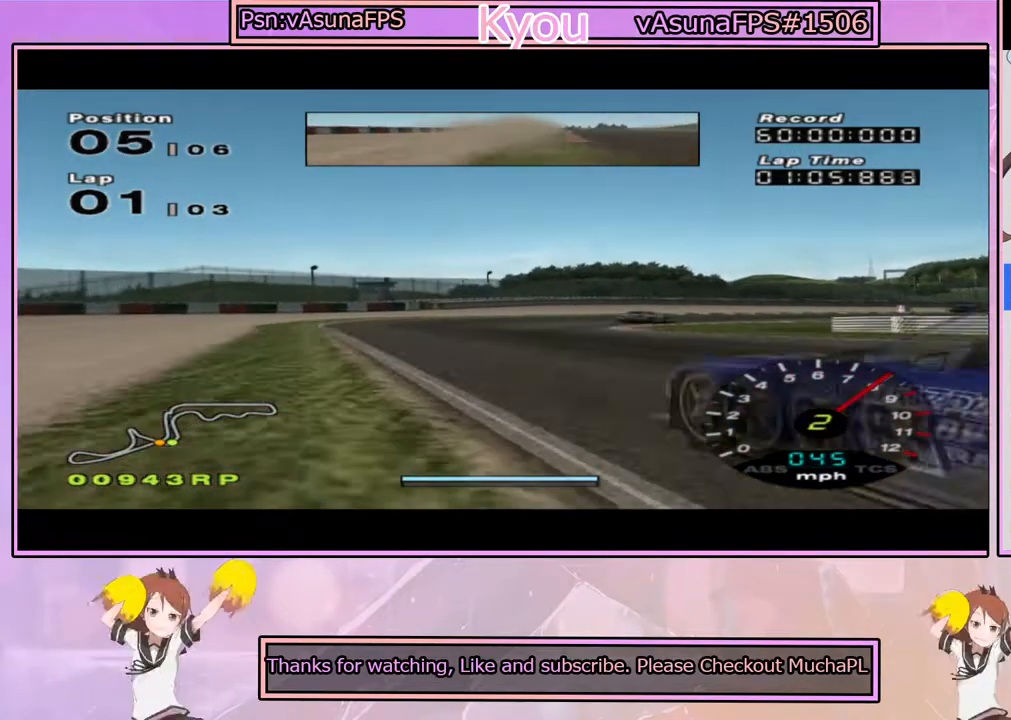
{"dt_ms": 500, "buttons": ["CROSS"], "left_stick": "right", "right_stick": "center", "events": [[50, "left_stick", "left"], [167, "left_stick", "center"], [500, "left_stick", "right"]]}
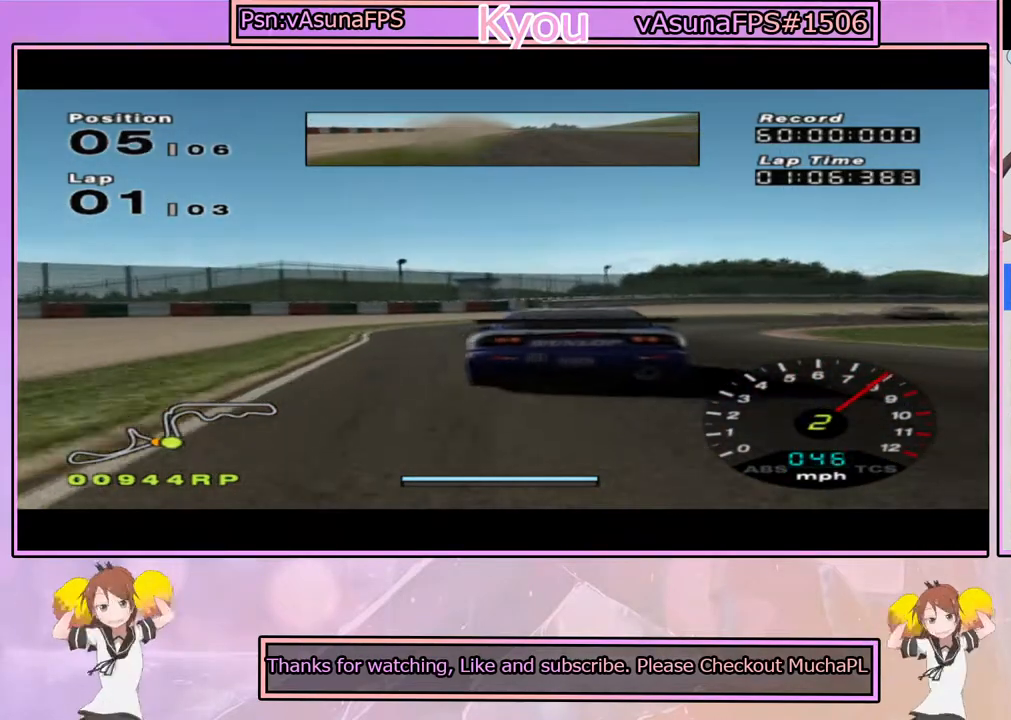
{"dt_ms": 500, "buttons": ["CROSS"], "left_stick": "center", "right_stick": "center", "events": [[450, "left_stick", "center"]]}
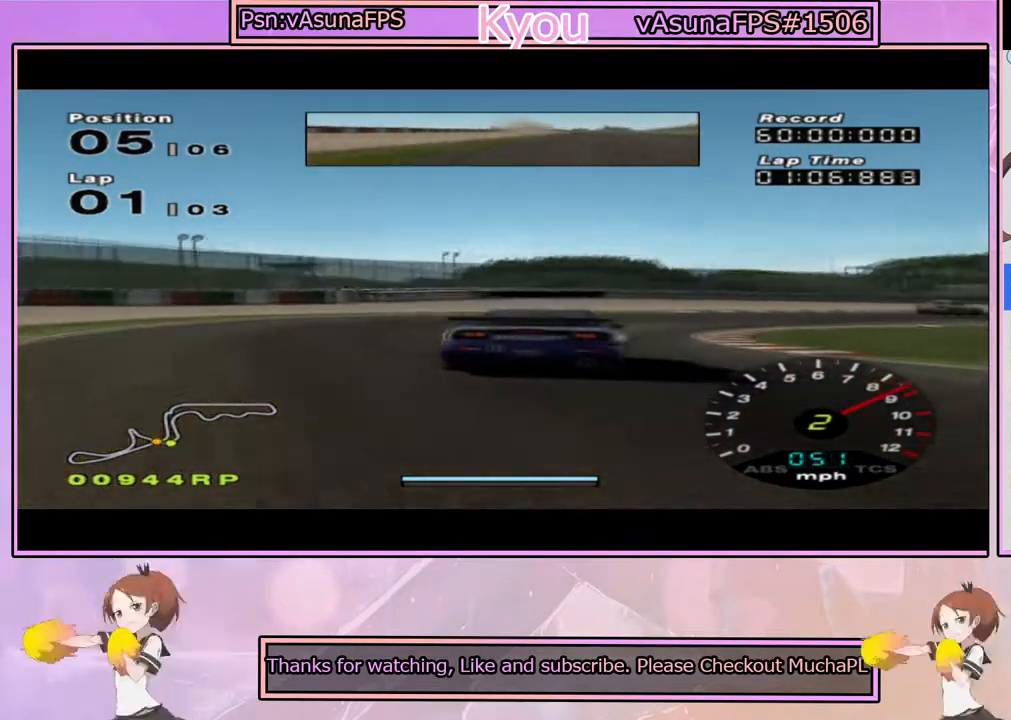
{"dt_ms": 500, "buttons": ["CROSS"], "left_stick": "center", "right_stick": "center", "events": [[100, "left_stick", "right"], [267, "left_stick", "center"], [367, "left_stick", "right"], [450, "left_stick", "center"]]}
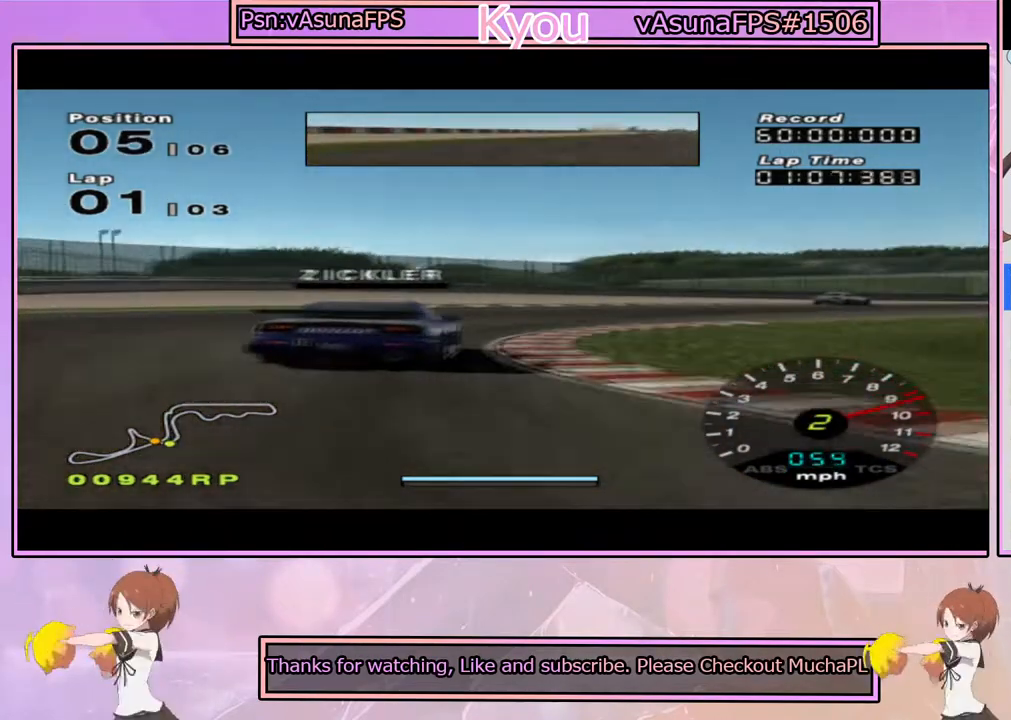
{"dt_ms": 500, "buttons": ["CROSS"], "left_stick": "right", "right_stick": "center", "events": [[117, "left_stick", "right"]]}
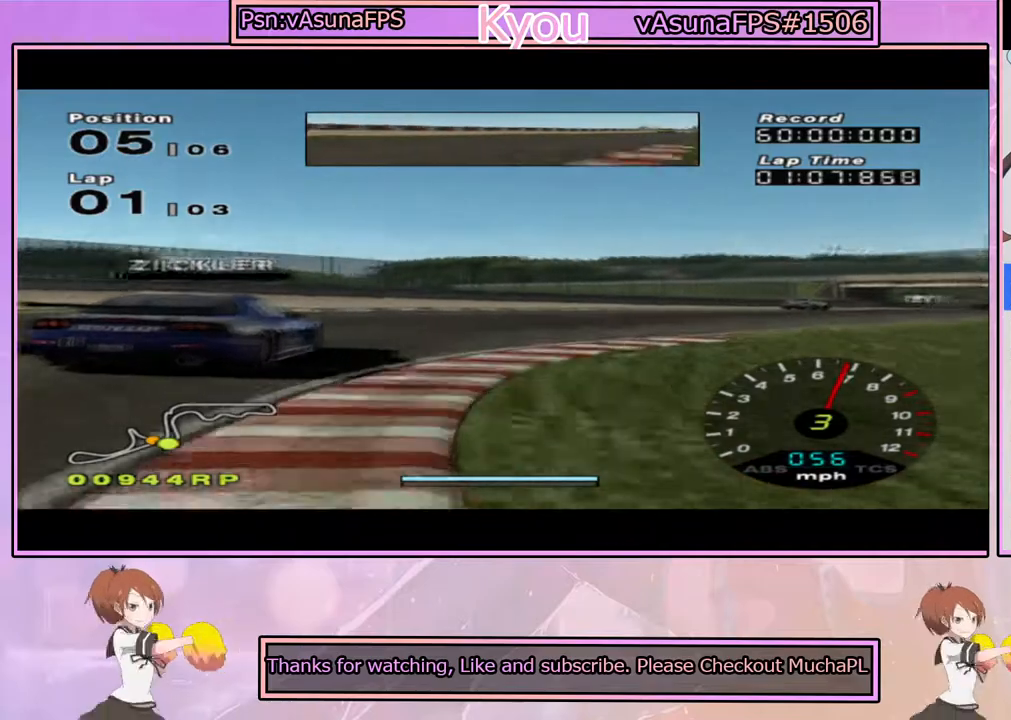
{"dt_ms": 1000, "buttons": ["CROSS"], "left_stick": "center", "right_stick": "center", "events": [[67, "left_stick", "center"], [183, "left_stick", "right"], [350, "left_stick", "center"], [517, "left_stick", "right"], [717, "left_stick", "center"], [867, "left_stick", "right"], [1000, "left_stick", "center"]]}
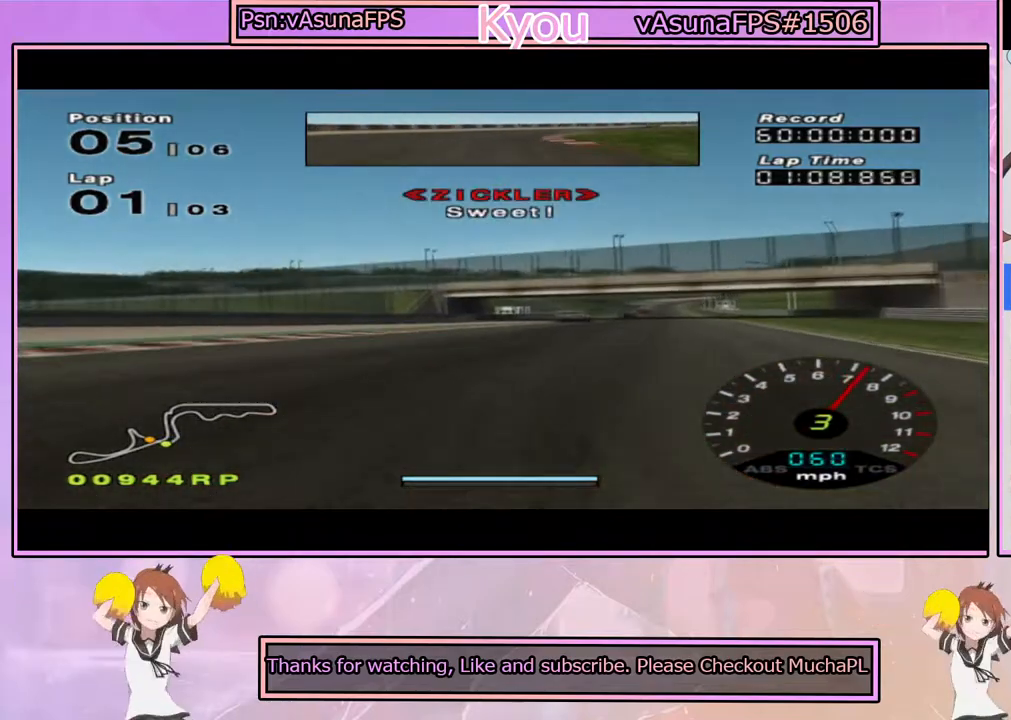
{"dt_ms": 500, "buttons": ["CROSS"], "left_stick": "center", "right_stick": "center", "events": []}
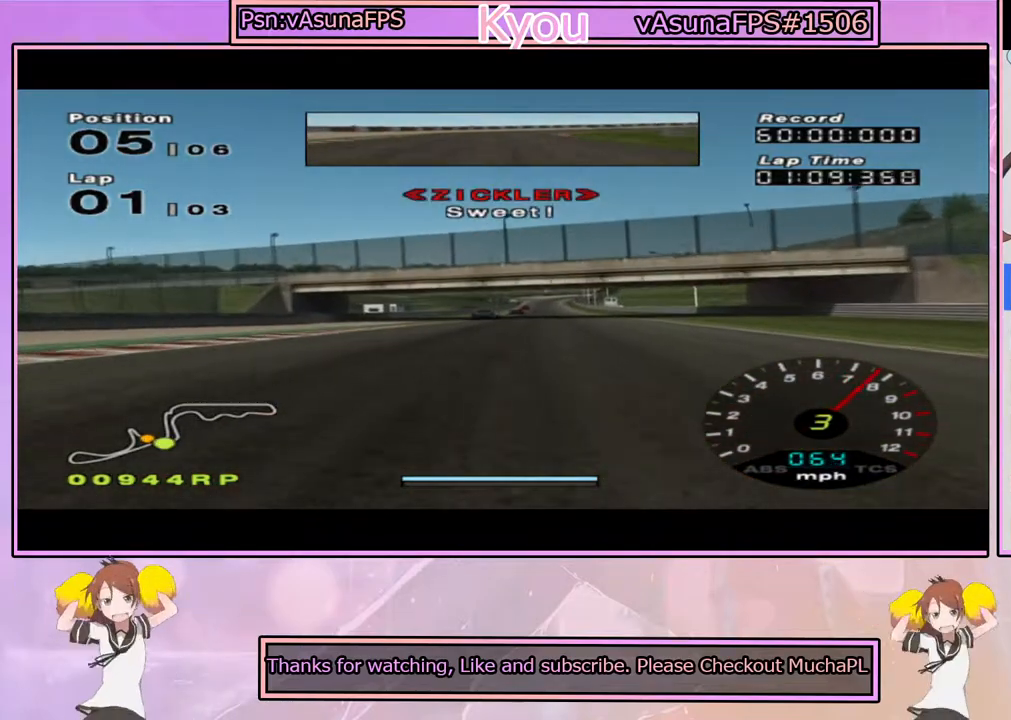
{"dt_ms": 500, "buttons": ["CROSS"], "left_stick": "center", "right_stick": "center", "events": []}
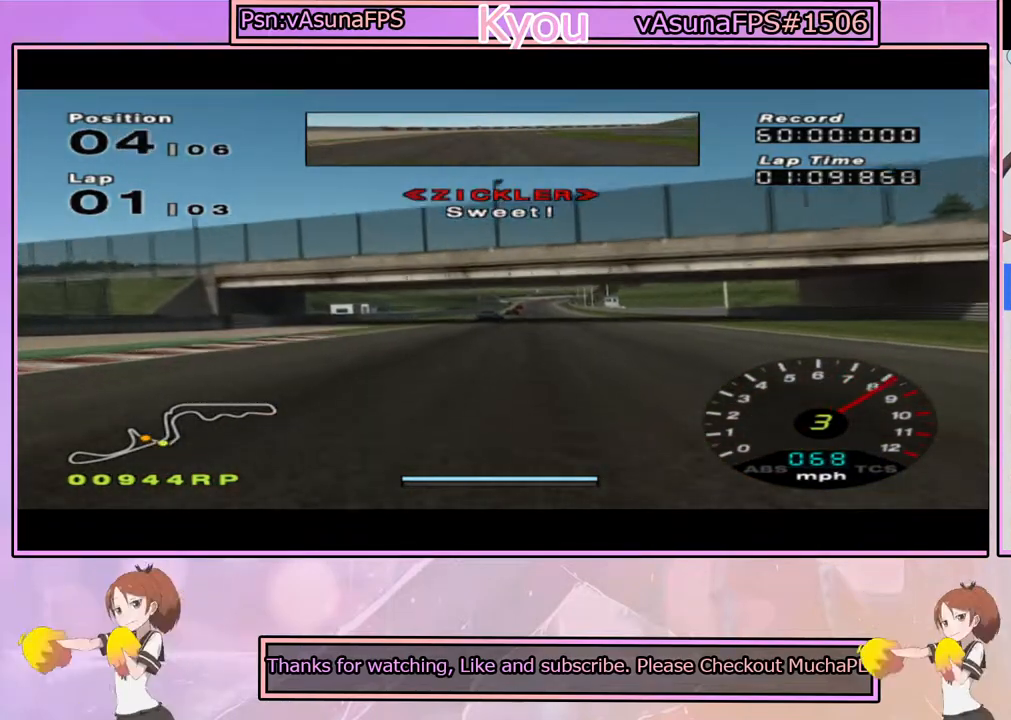
{"dt_ms": 500, "buttons": ["CROSS"], "left_stick": "center", "right_stick": "center", "events": []}
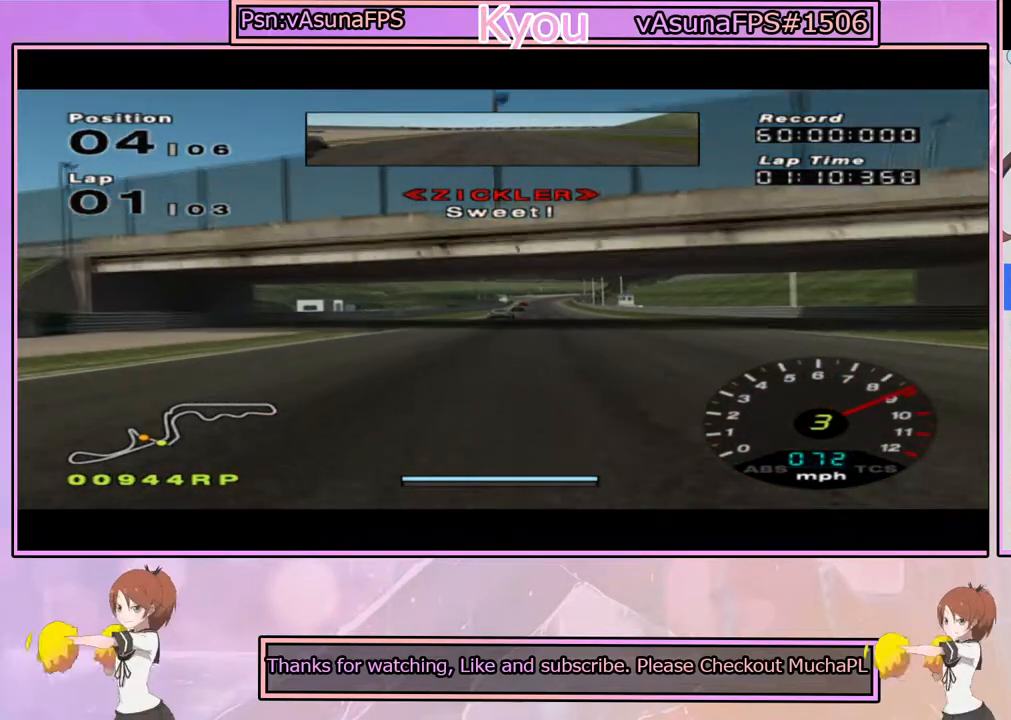
{"dt_ms": 500, "buttons": ["CROSS"], "left_stick": "center", "right_stick": "center", "events": []}
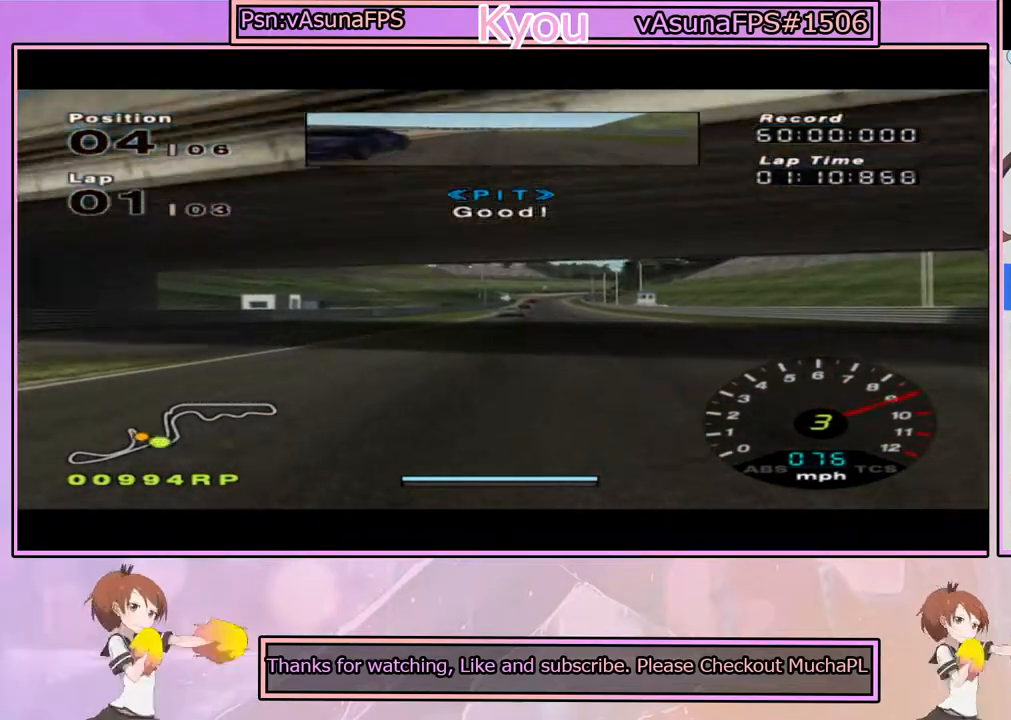
{"dt_ms": 500, "buttons": ["CROSS"], "left_stick": "center", "right_stick": "center", "events": []}
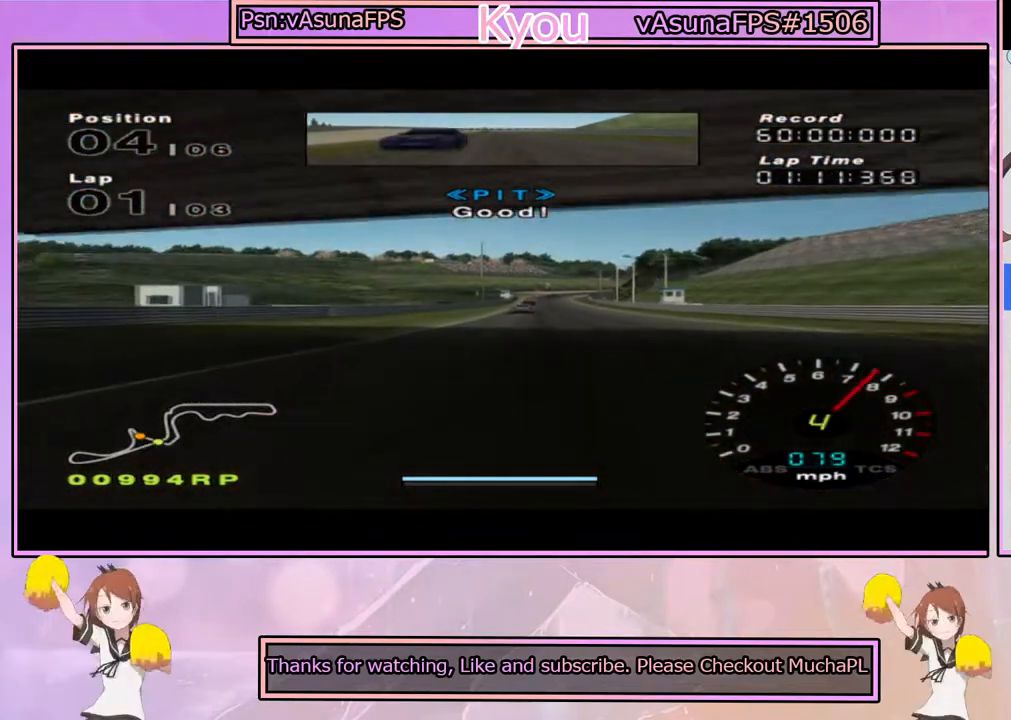
{"dt_ms": 500, "buttons": ["CROSS"], "left_stick": "center", "right_stick": "center", "events": [[217, "left_stick", "right"], [300, "left_stick", "center"]]}
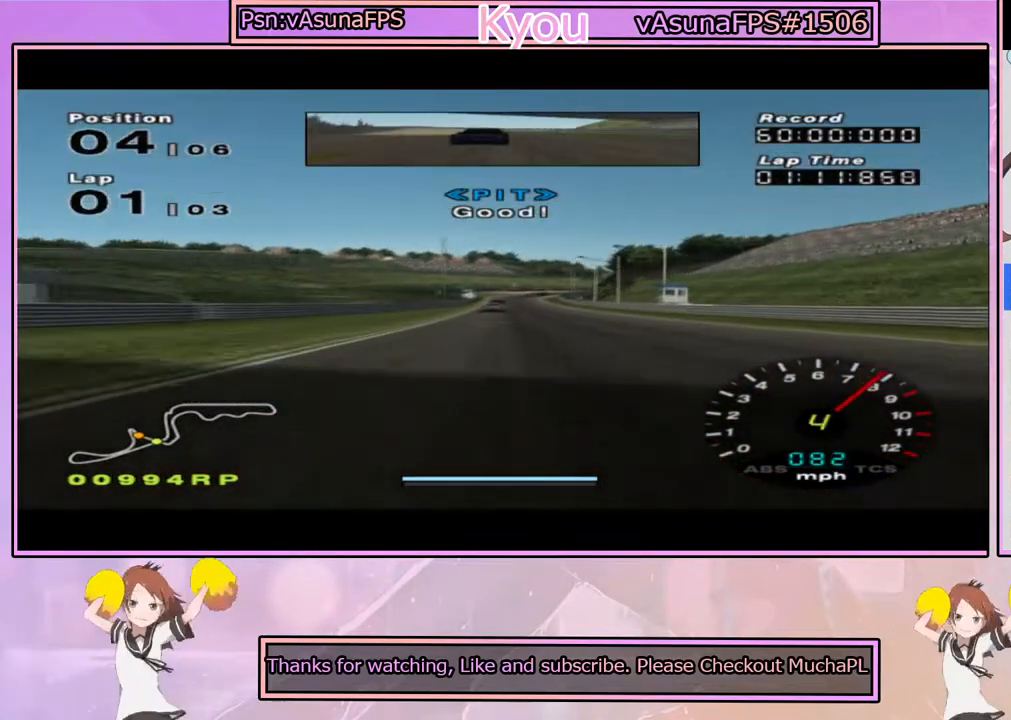
{"dt_ms": 500, "buttons": ["CROSS"], "left_stick": "center", "right_stick": "center", "events": []}
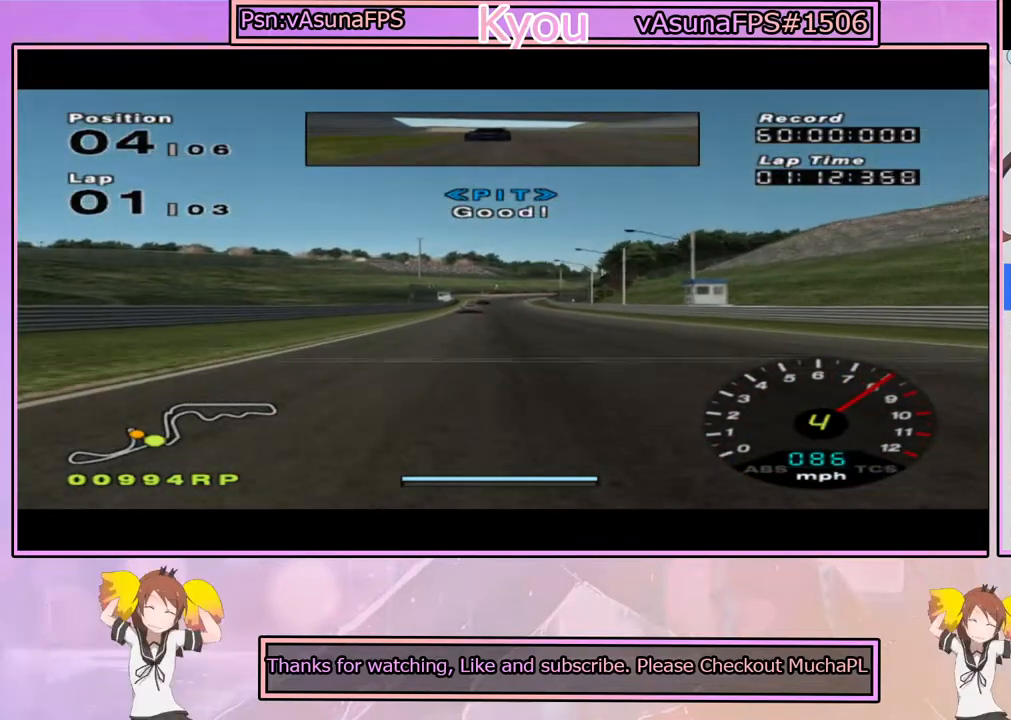
{"dt_ms": 500, "buttons": ["CROSS"], "left_stick": "left", "right_stick": "center", "events": [[483, "left_stick", "left"]]}
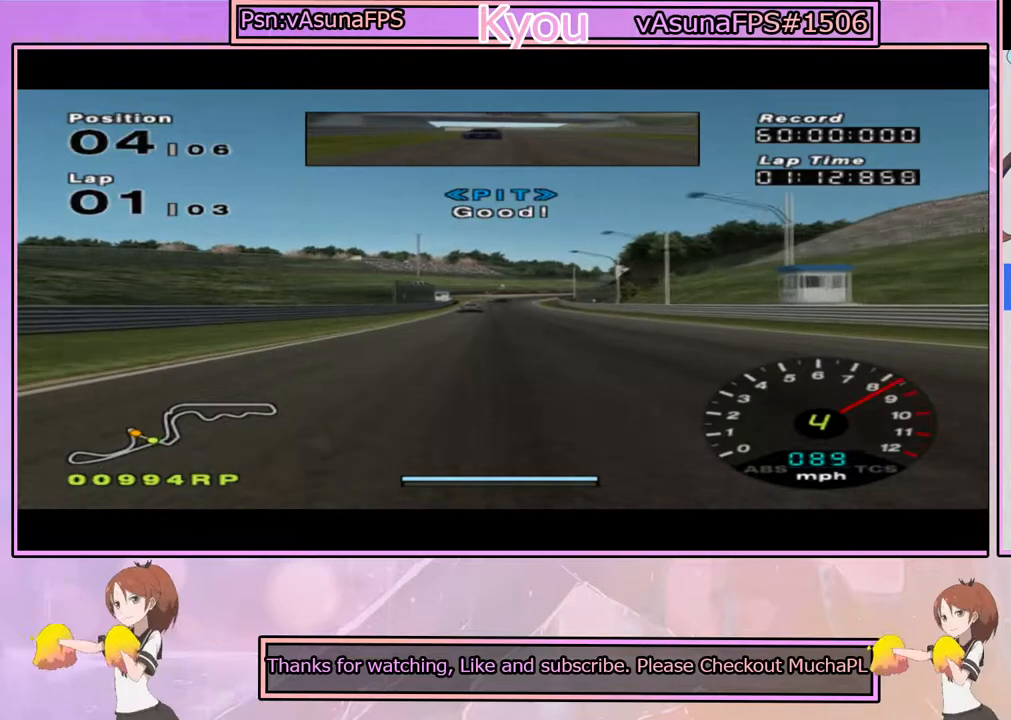
{"dt_ms": 500, "buttons": ["CROSS"], "left_stick": "center", "right_stick": "center", "events": [[50, "left_stick", "center"]]}
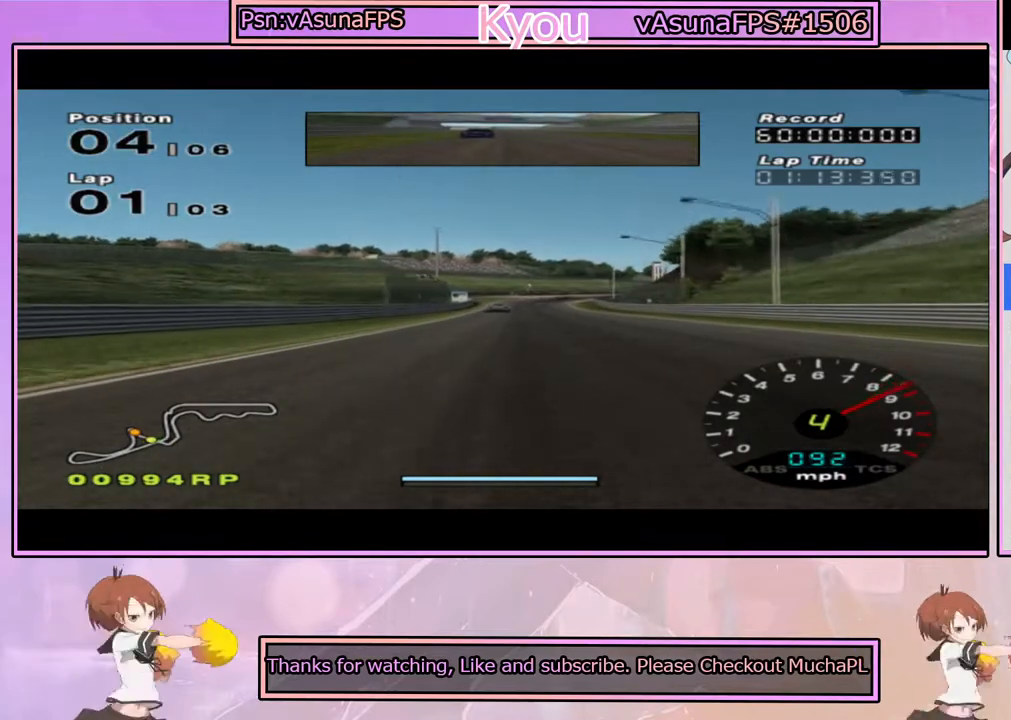
{"dt_ms": 500, "buttons": ["CROSS", "R1"], "left_stick": "center", "right_stick": "center", "events": [[483, "R1", "down"]]}
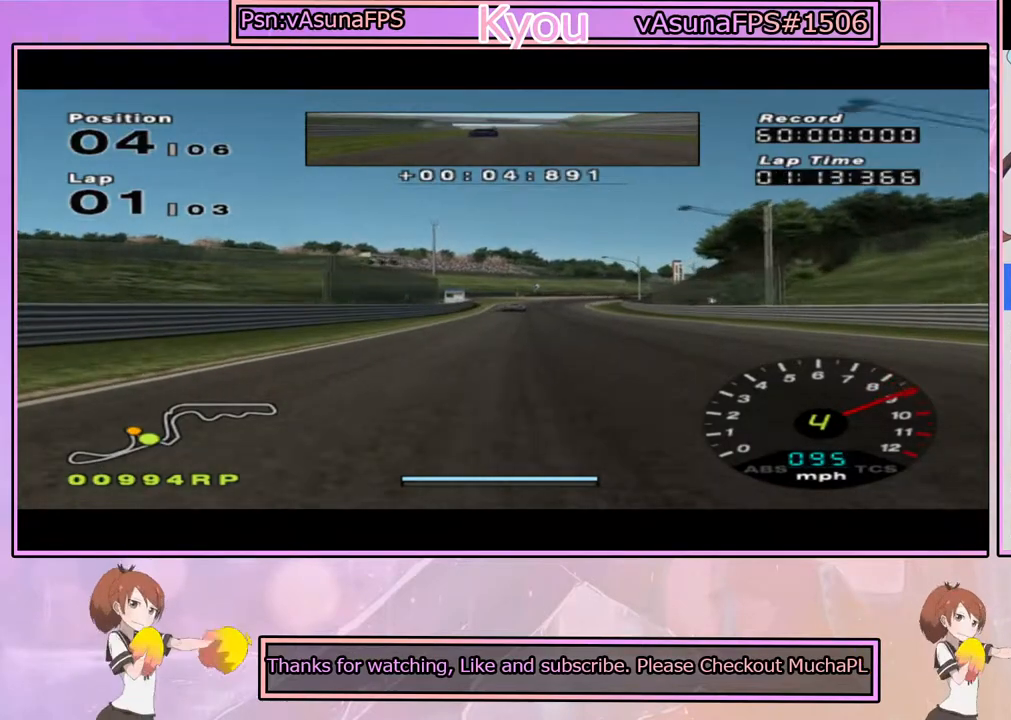
{"dt_ms": 500, "buttons": ["CROSS", "R1"], "left_stick": "center", "right_stick": "center", "events": [[183, "R1", "up"], [400, "R1", "down"]]}
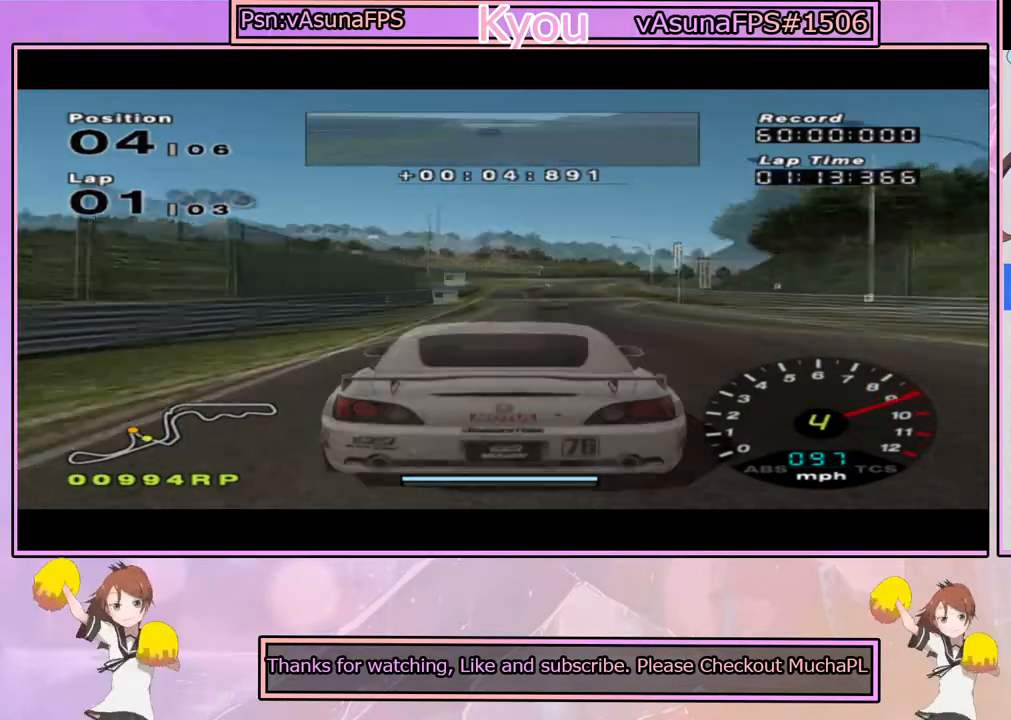
{"dt_ms": 500, "buttons": ["CROSS"], "left_stick": "center", "right_stick": "center", "events": [[50, "R1", "up"], [383, "left_stick", "right"], [483, "left_stick", "center"]]}
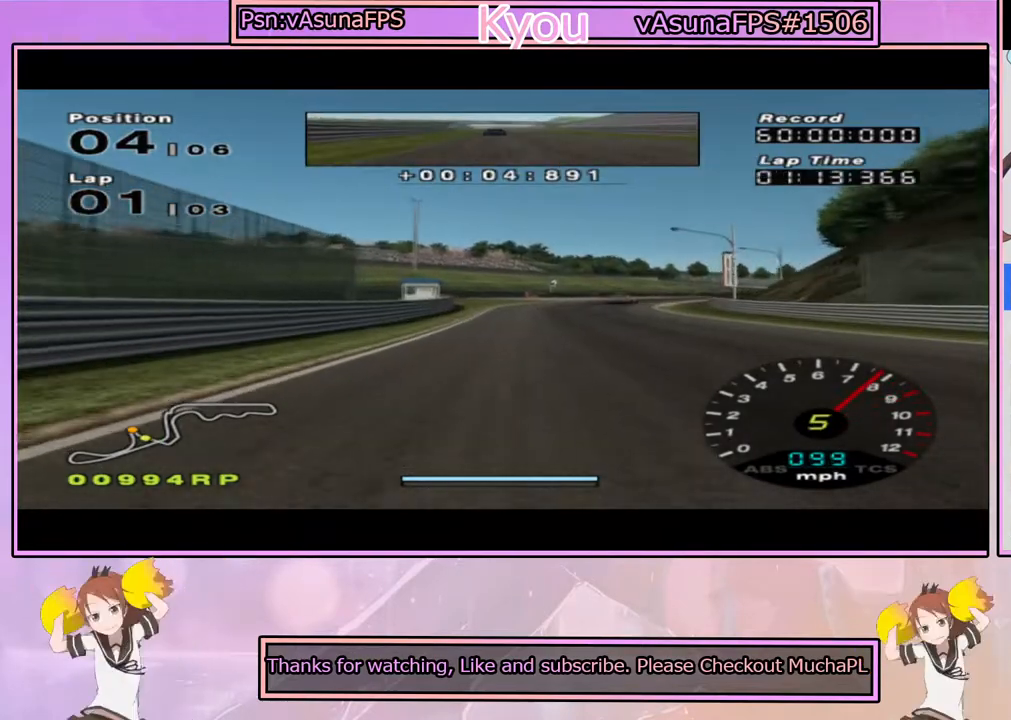
{"dt_ms": 500, "buttons": ["CROSS"], "left_stick": "right", "right_stick": "center", "events": [[317, "left_stick", "right"]]}
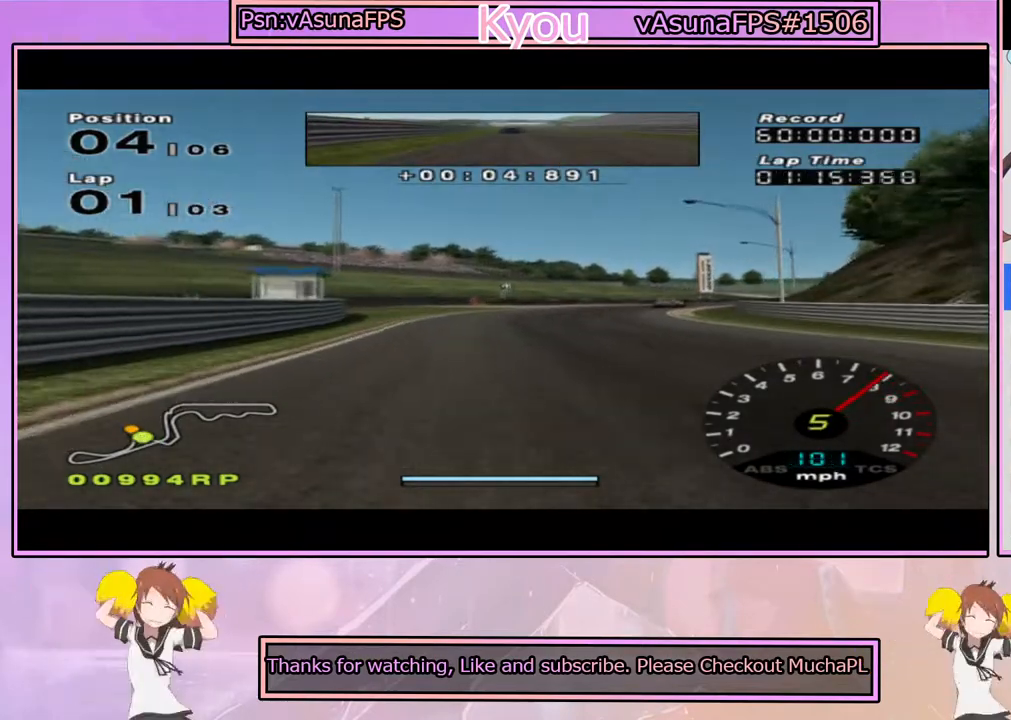
{"dt_ms": 500, "buttons": ["CROSS"], "left_stick": "right", "right_stick": "center", "events": [[33, "left_stick", "center"], [167, "left_stick", "right"], [333, "left_stick", "center"], [483, "left_stick", "right"]]}
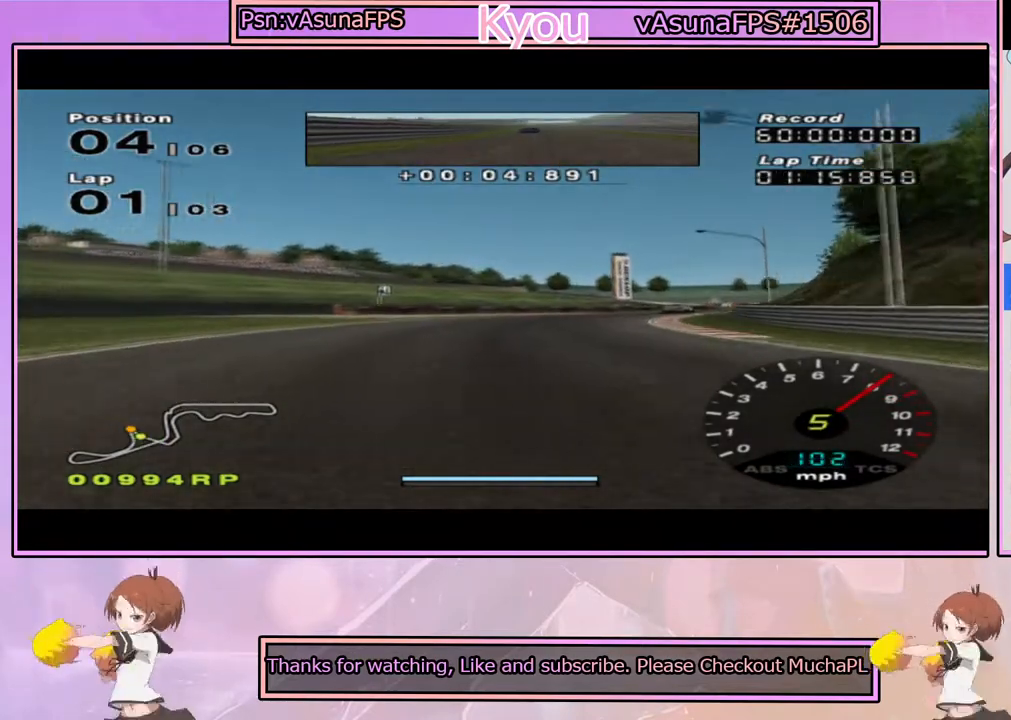
{"dt_ms": 500, "buttons": ["CROSS"], "left_stick": "center", "right_stick": "center", "events": [[200, "CROSS", "up"], [367, "CROSS", "down"], [417, "left_stick", "center"]]}
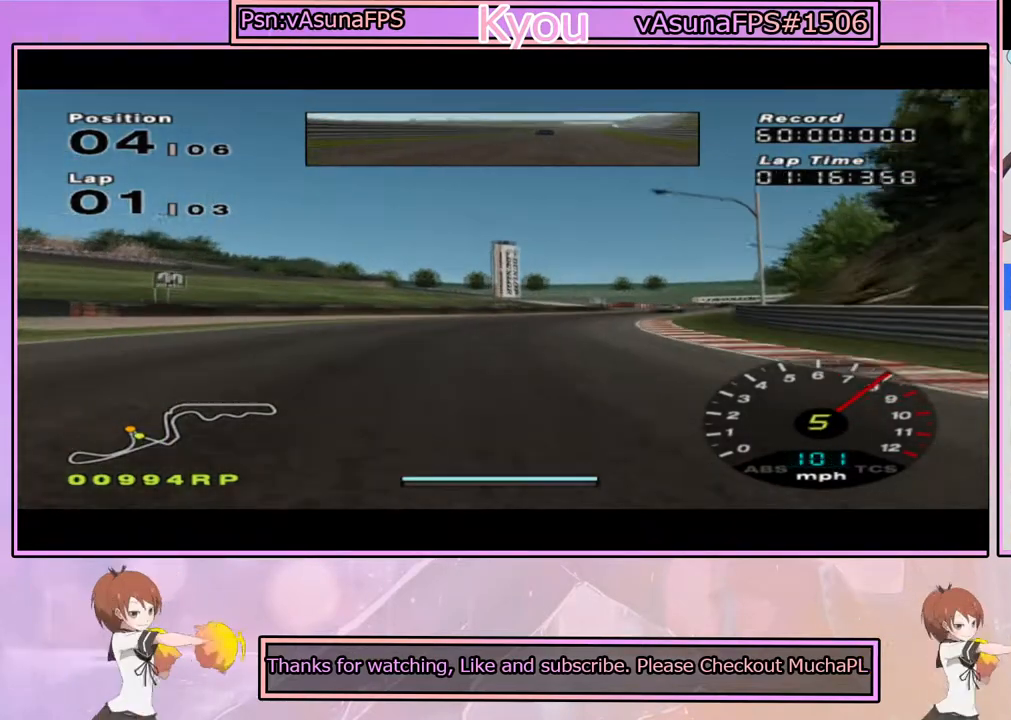
{"dt_ms": 500, "buttons": ["CROSS"], "left_stick": "right", "right_stick": "center", "events": [[100, "left_stick", "right"], [250, "left_stick", "center"], [433, "left_stick", "right"]]}
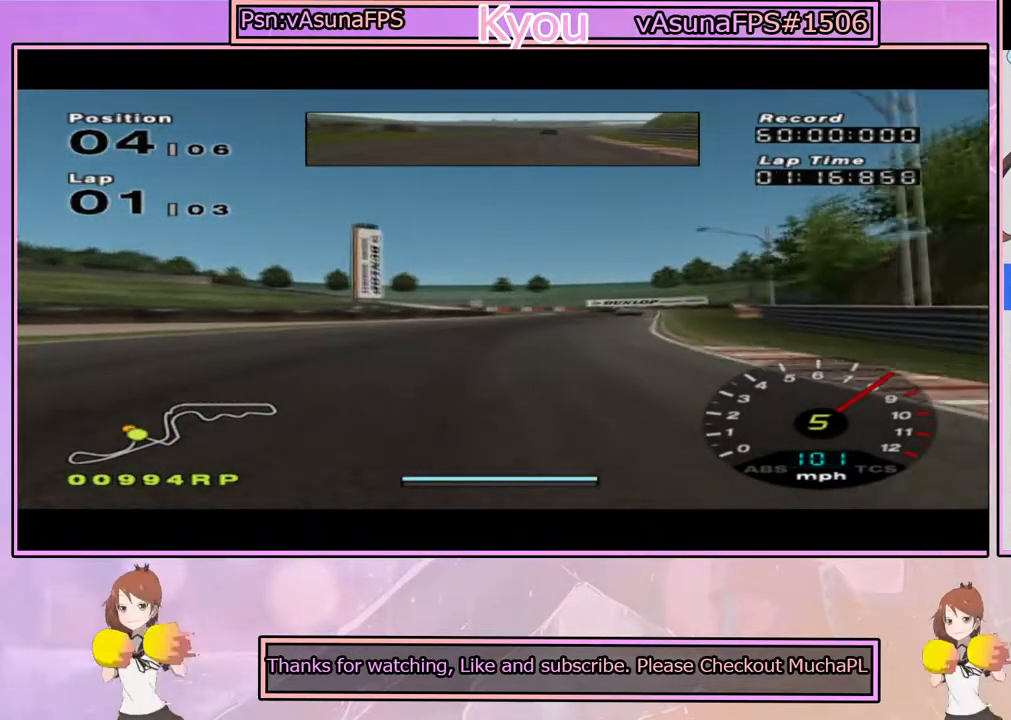
{"dt_ms": 500, "buttons": ["CROSS"], "left_stick": "right", "right_stick": "center", "events": [[217, "left_stick", "center"], [467, "left_stick", "right"]]}
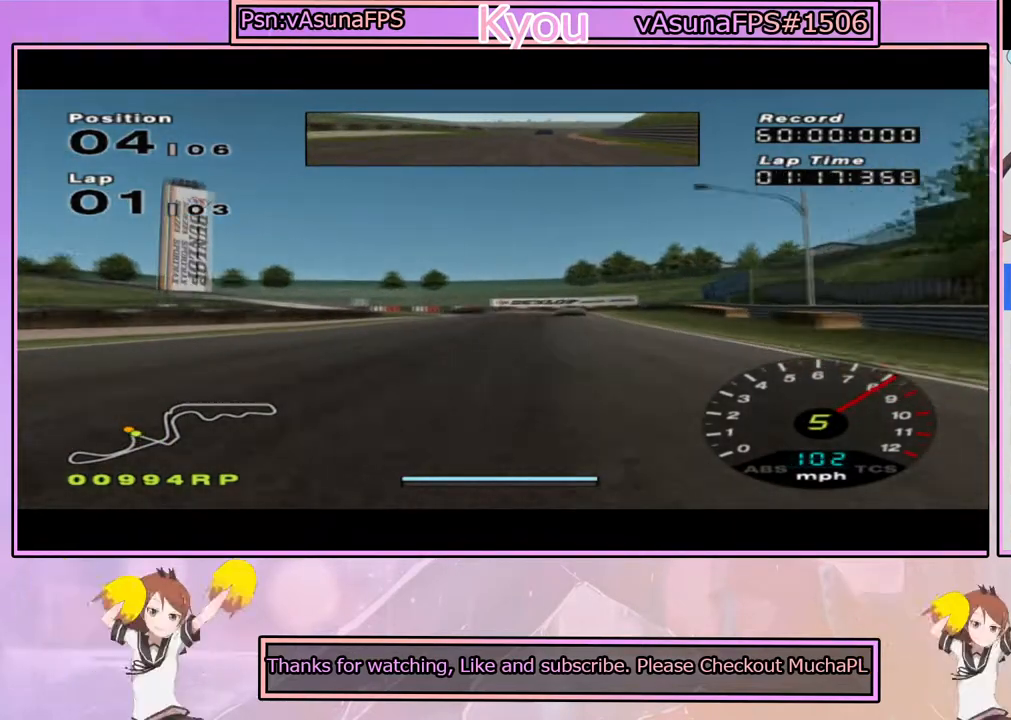
{"dt_ms": 500, "buttons": ["SQUARE"], "left_stick": "center", "right_stick": "center", "events": [[67, "CROSS", "up"], [100, "left_stick", "center"], [217, "SQUARE", "down"]]}
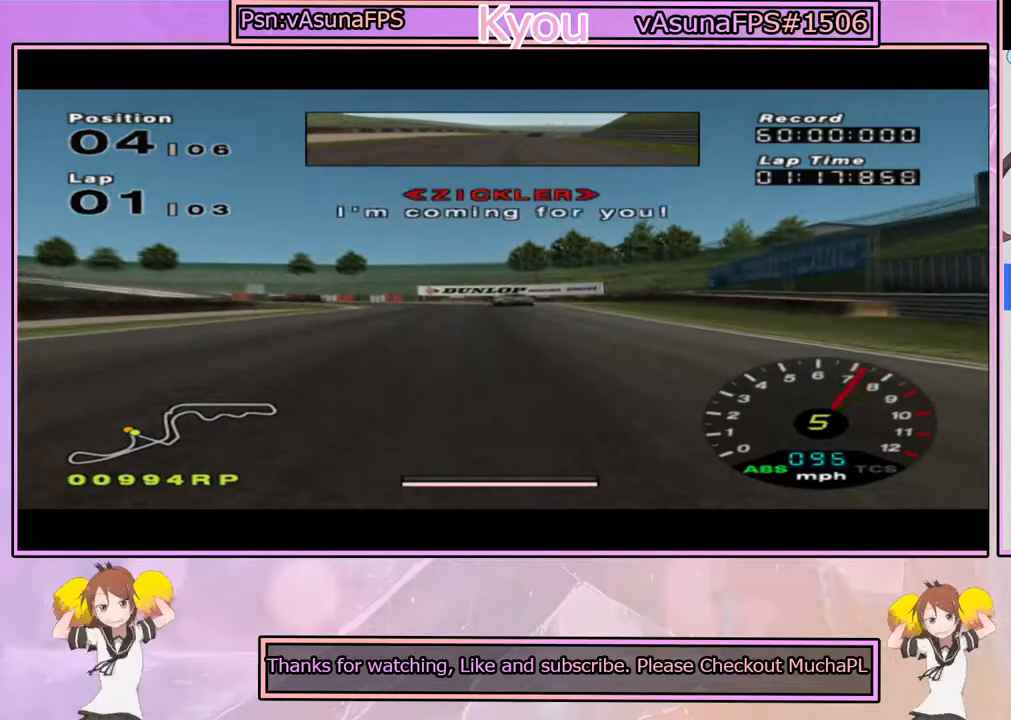
{"dt_ms": 500, "buttons": ["SQUARE"], "left_stick": "center", "right_stick": "center", "events": []}
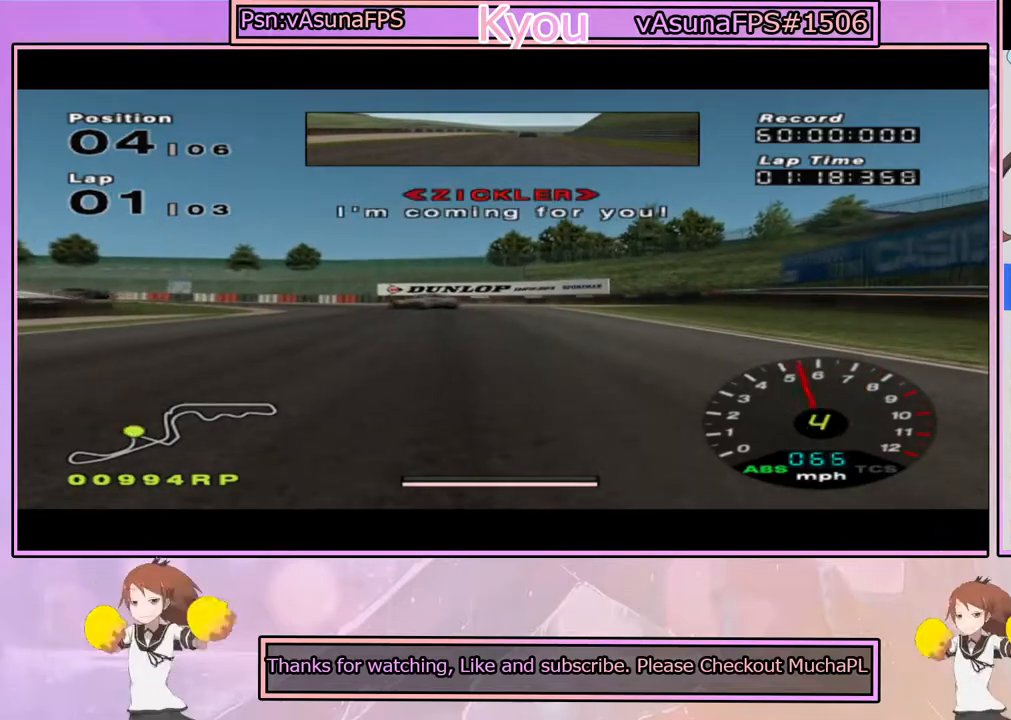
{"dt_ms": 500, "buttons": [], "left_stick": "center", "right_stick": "center", "events": [[133, "SQUARE", "up"], [217, "left_stick", "left"], [433, "left_stick", "center"]]}
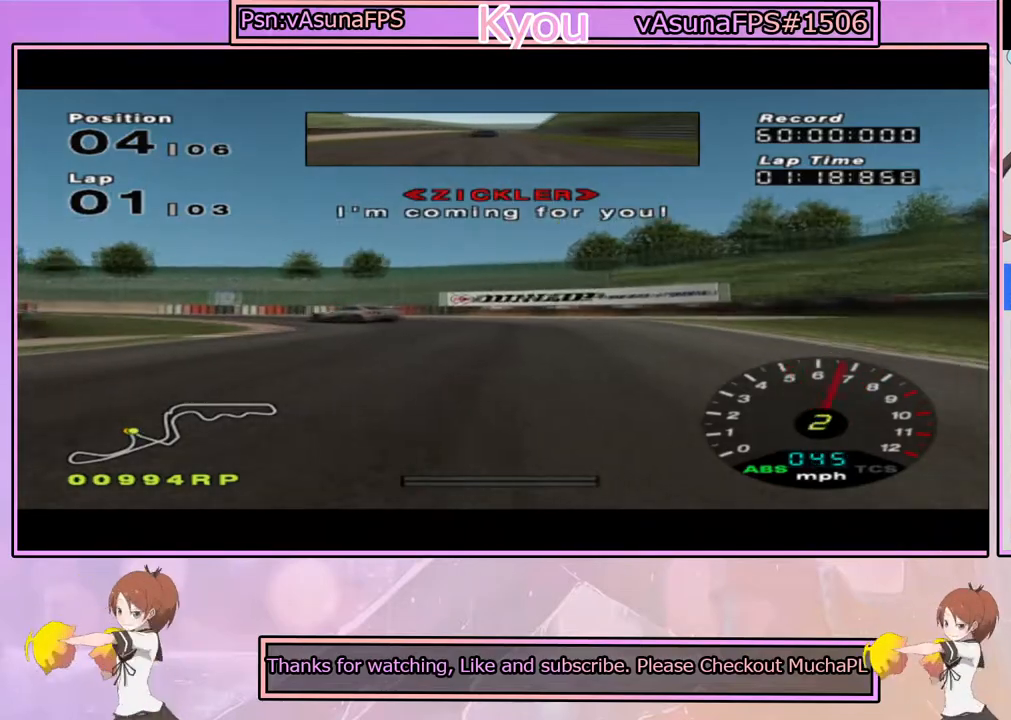
{"dt_ms": 500, "buttons": ["CROSS"], "left_stick": "center", "right_stick": "center", "events": [[183, "CROSS", "down"]]}